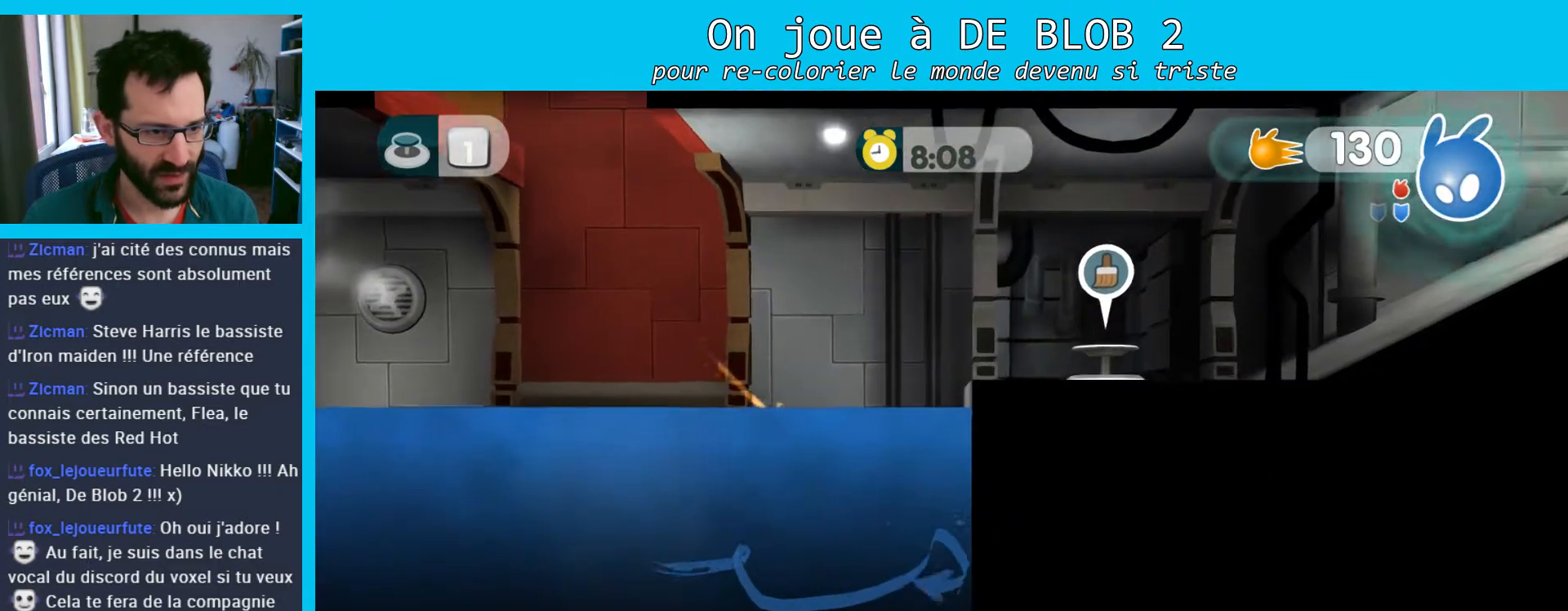
Gameplay with a controller (Xbox layout); each line is a JSON object with the inputs held at the frame after it. "events" lists button and stick changes between this image and that frame as [ms after this image, input, new state], when the widget could be followed in between. Not read: L3 R3.
{"buttons": ["R2"], "left_stick": "up-right", "right_stick": "center", "events": [[333, "R2", "down"]]}
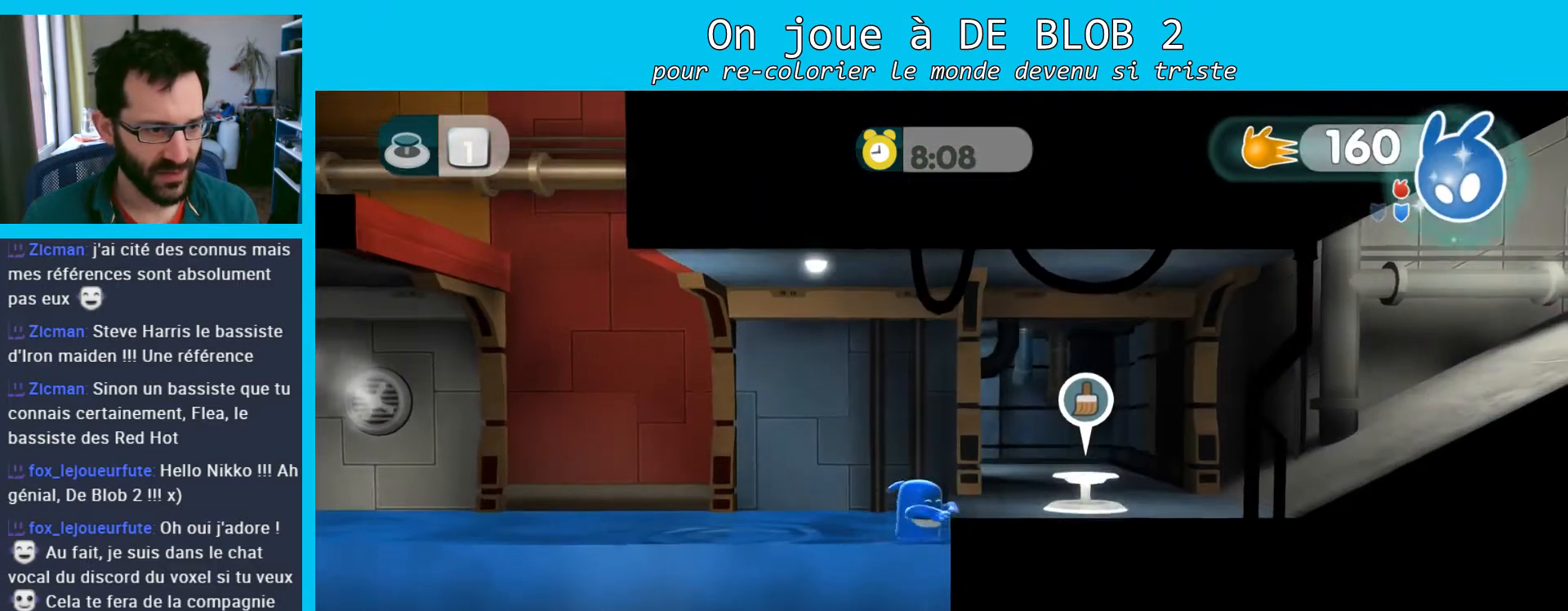
{"buttons": ["R2"], "left_stick": "left", "right_stick": "center", "events": [[33, "left_stick", "right"], [267, "left_stick", "center"], [400, "left_stick", "left"]]}
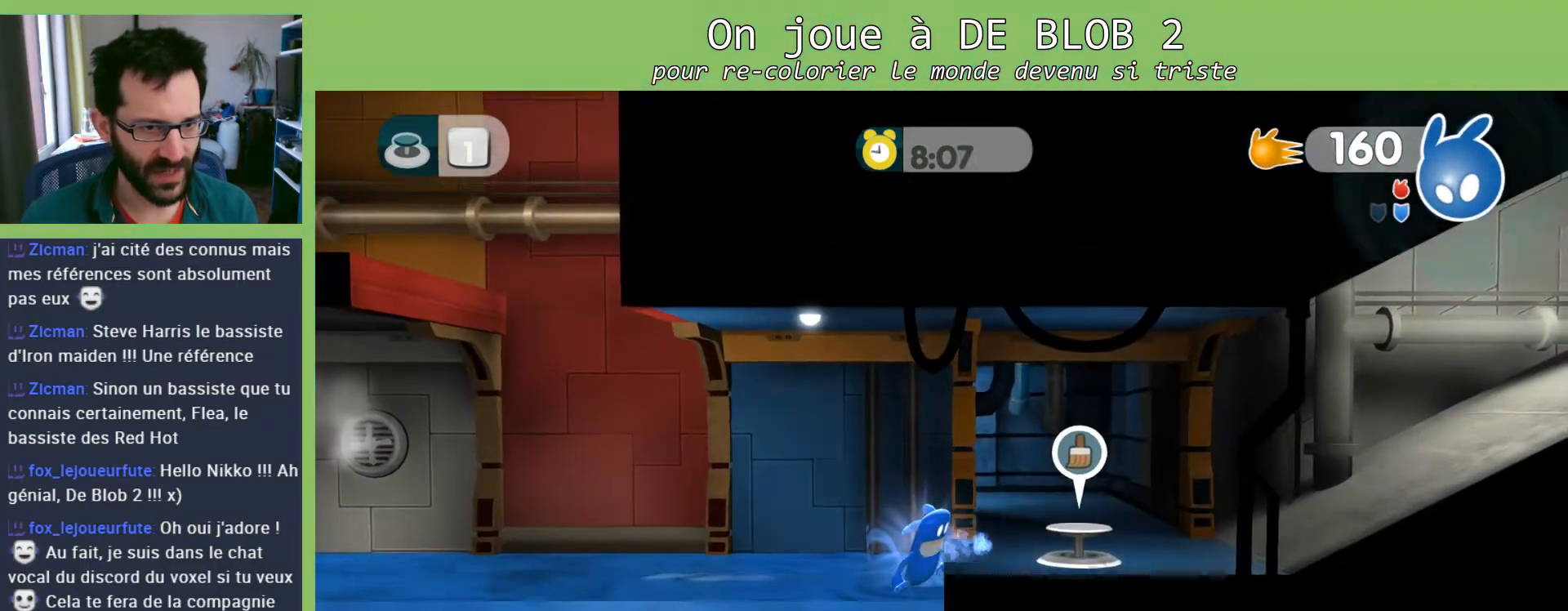
{"buttons": [], "left_stick": "right", "right_stick": "center", "events": [[233, "left_stick", "center"], [300, "left_stick", "up-right"], [433, "R2", "up"], [467, "left_stick", "right"]]}
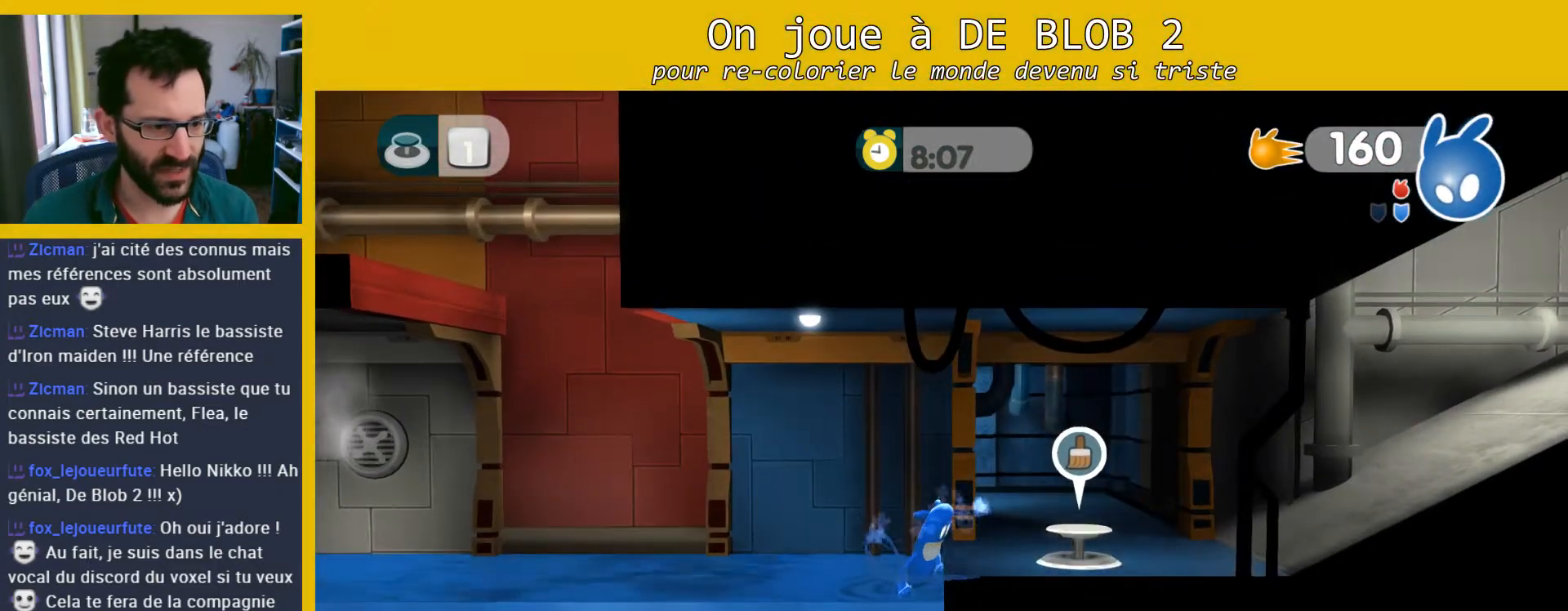
{"buttons": ["L2"], "left_stick": "down-right", "right_stick": "center", "events": [[67, "A", "down"], [267, "A", "up"], [300, "left_stick", "down-right"], [333, "L2", "down"], [400, "A", "down"], [500, "A", "up"]]}
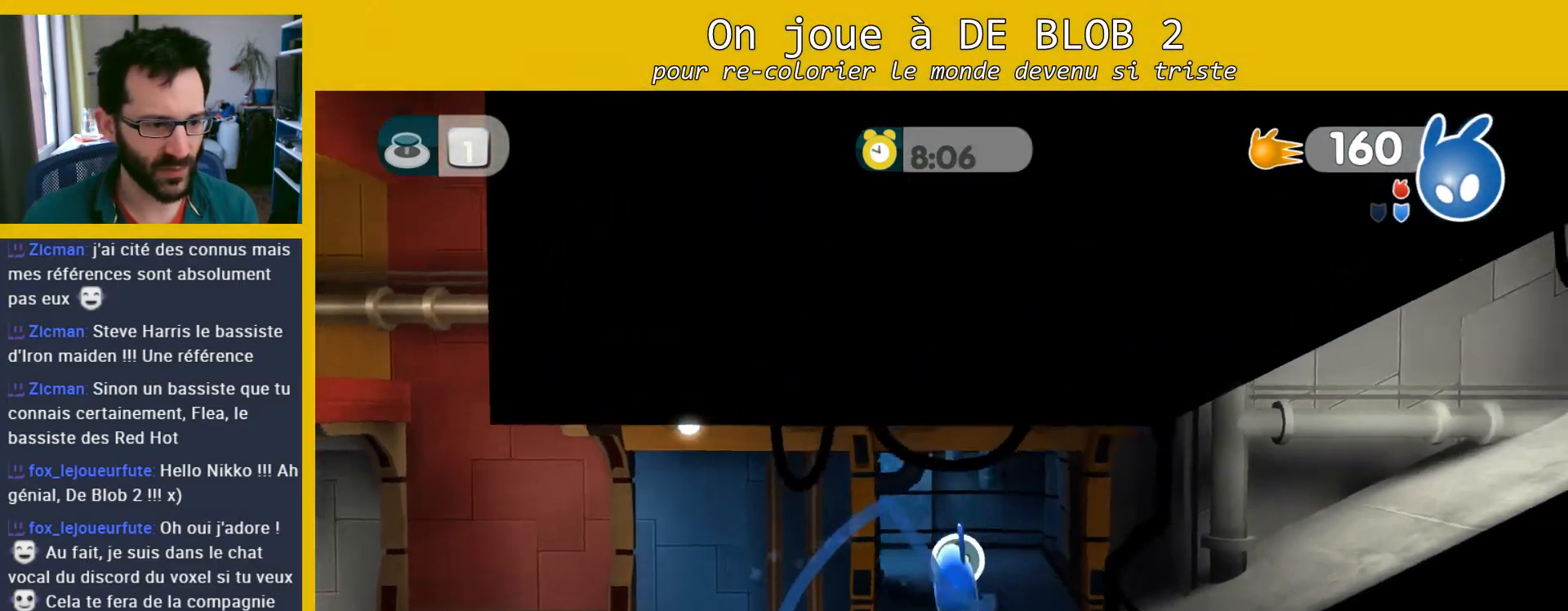
{"buttons": [], "left_stick": "center", "right_stick": "center", "events": [[33, "A", "down"], [67, "left_stick", "down"], [133, "A", "up"], [167, "A", "down"], [233, "A", "up"], [367, "L2", "up"], [400, "left_stick", "center"]]}
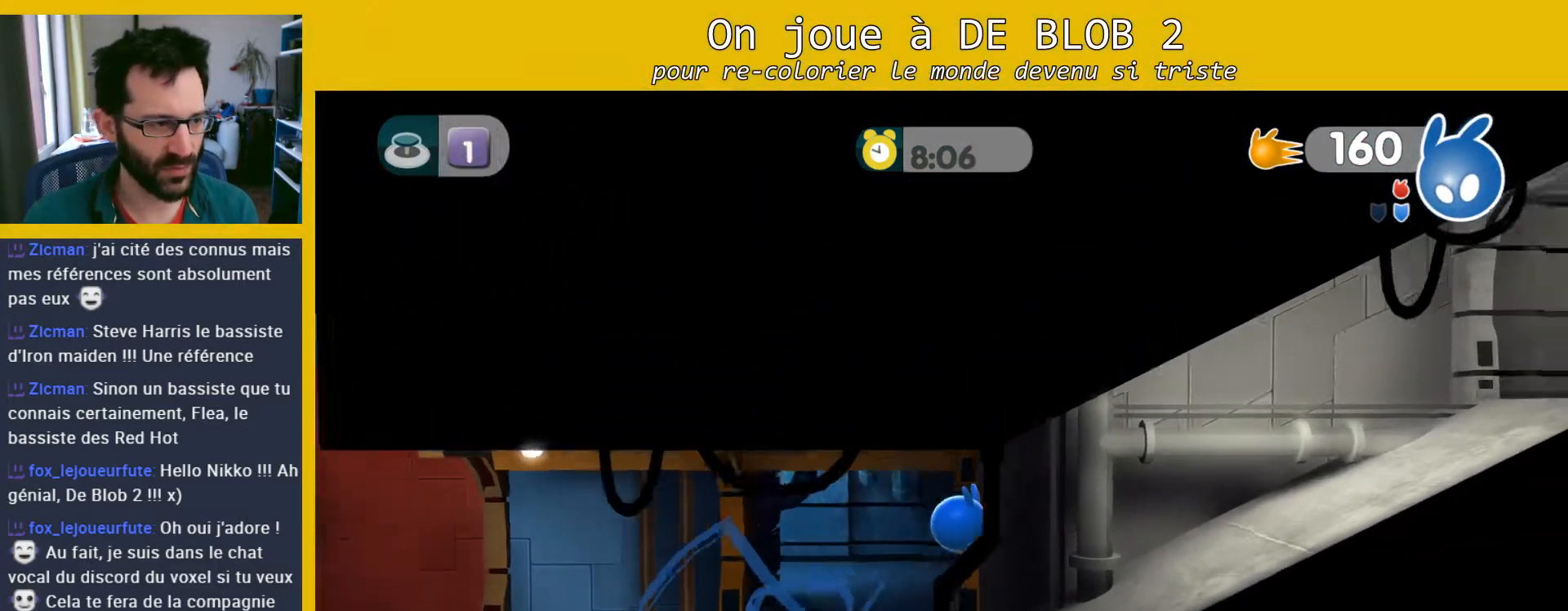
{"buttons": [], "left_stick": "center", "right_stick": "center", "events": []}
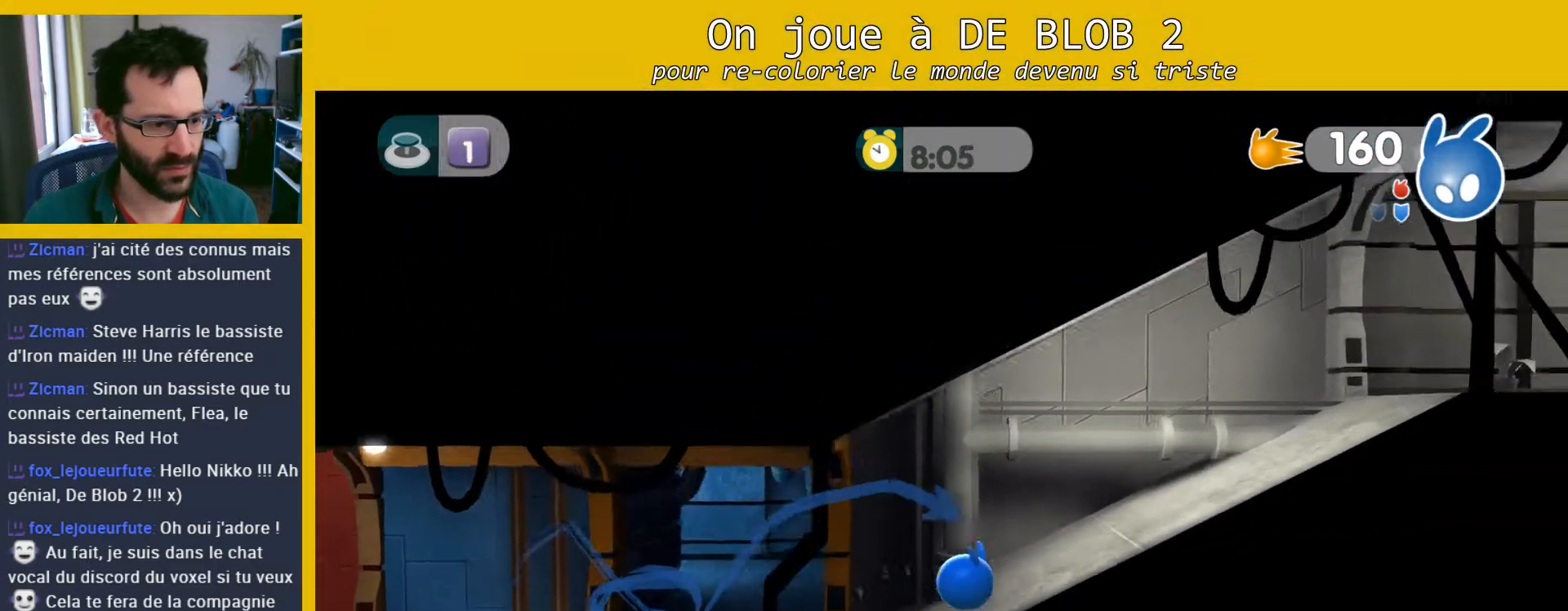
{"buttons": [], "left_stick": "down-left", "right_stick": "center", "events": [[200, "left_stick", "down-left"]]}
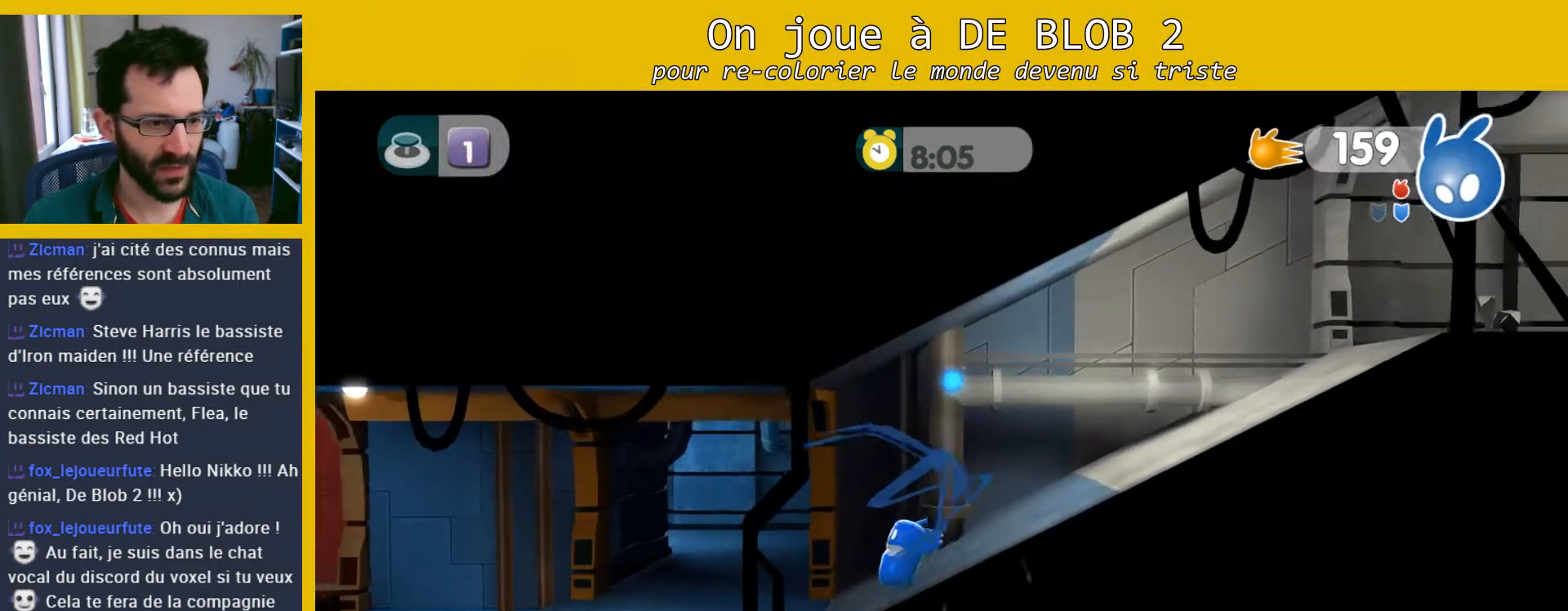
{"buttons": [], "left_stick": "left", "right_stick": "center", "events": [[33, "left_stick", "left"]]}
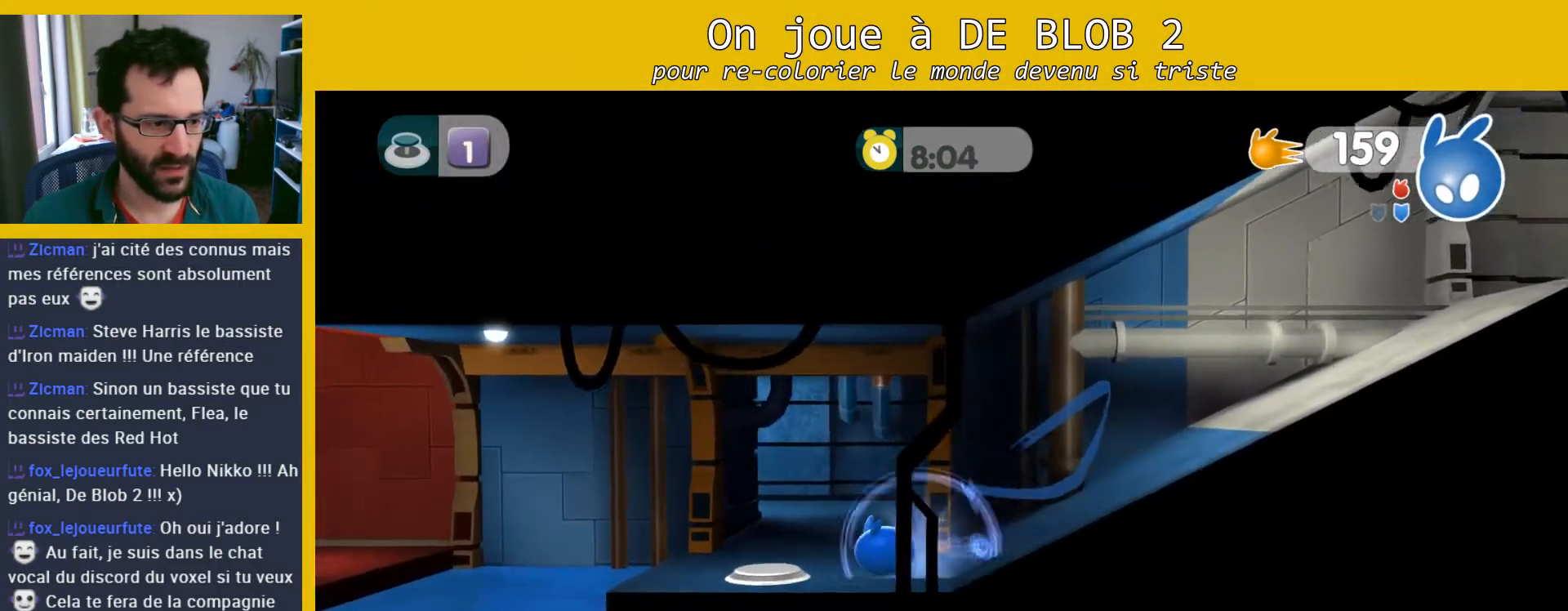
{"buttons": [], "left_stick": "left", "right_stick": "center", "events": []}
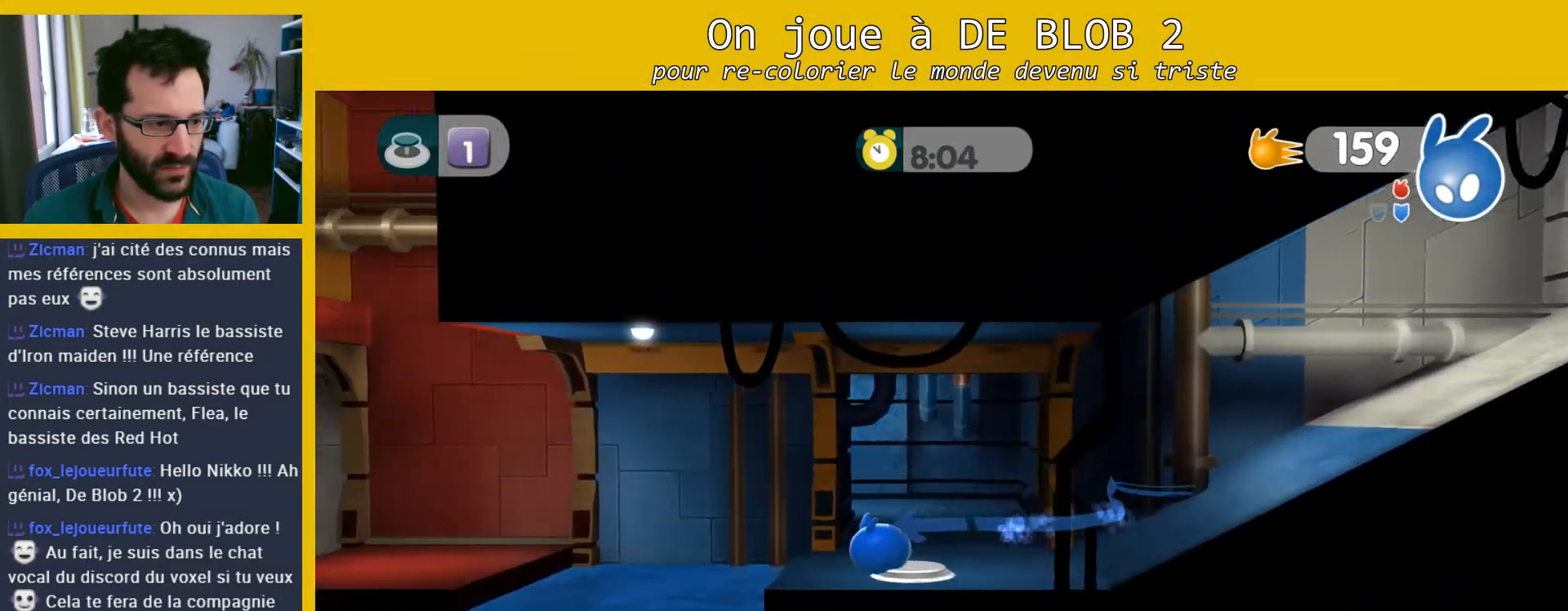
{"buttons": ["A"], "left_stick": "left", "right_stick": "center", "events": [[200, "A", "down"]]}
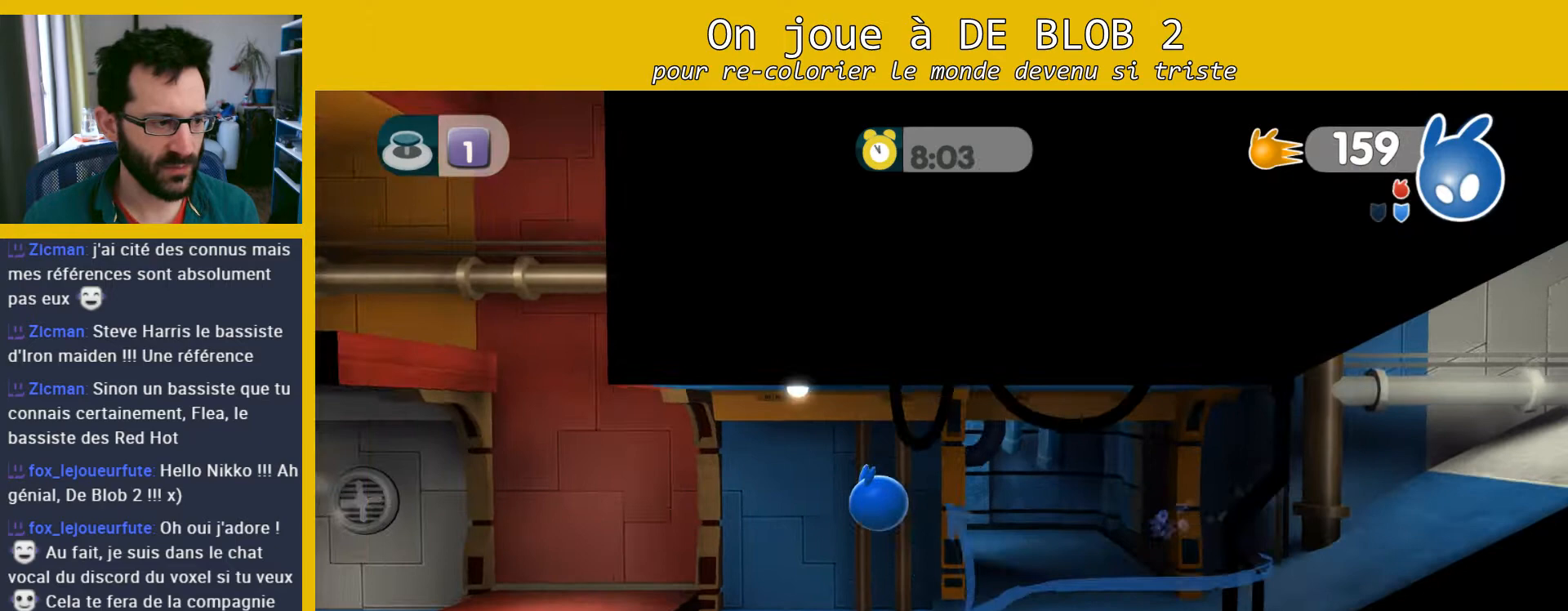
{"buttons": ["A"], "left_stick": "left", "right_stick": "center", "events": []}
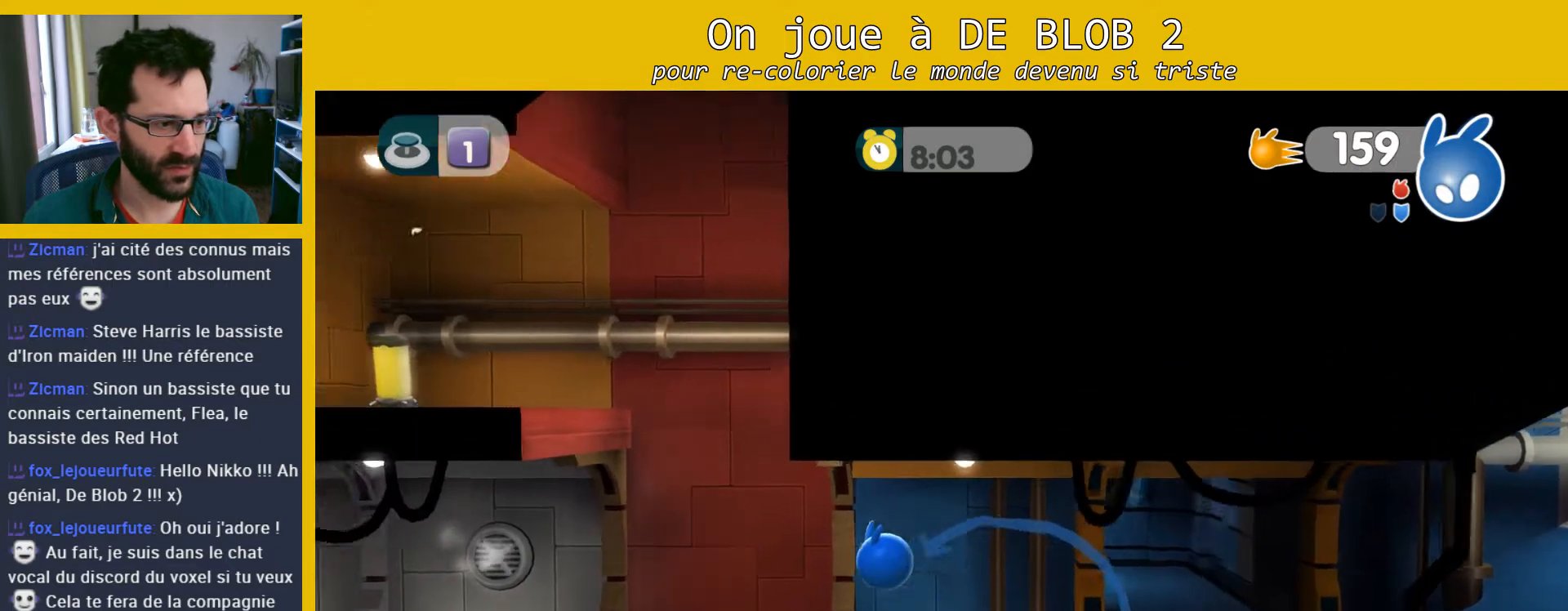
{"buttons": [], "left_stick": "left", "right_stick": "center", "events": [[267, "A", "up"]]}
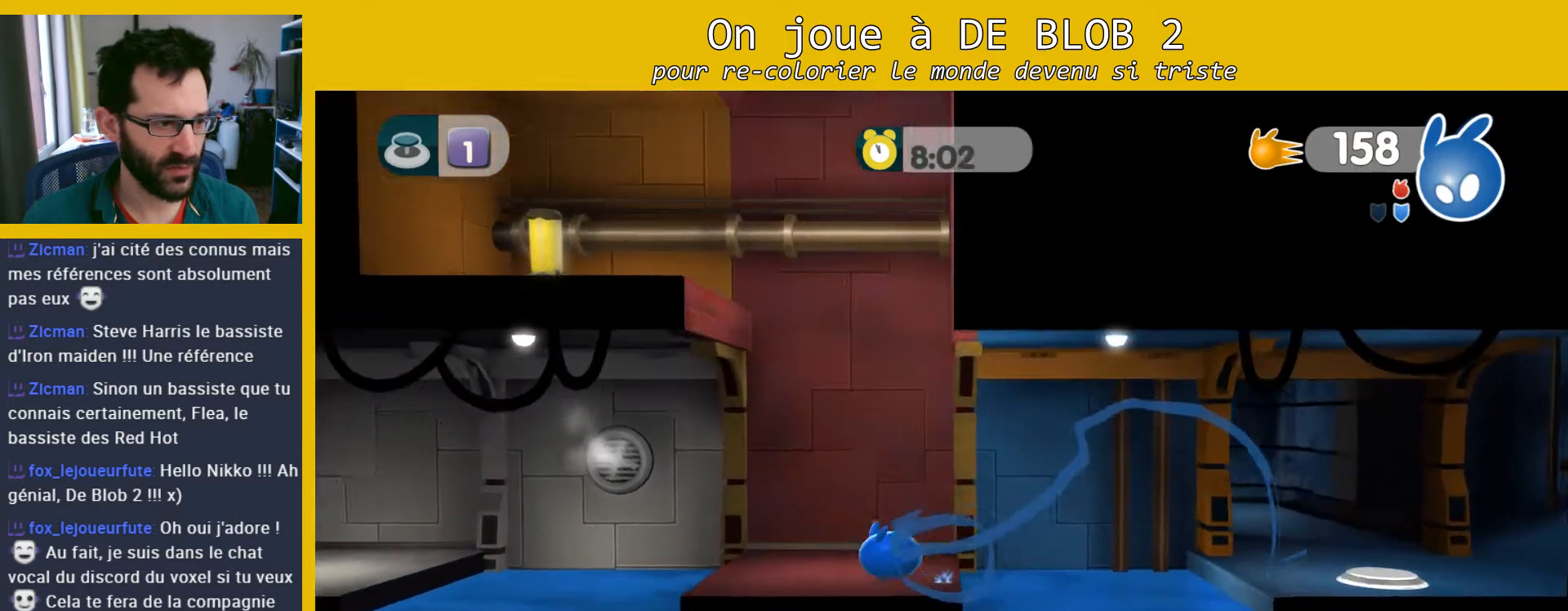
{"buttons": ["A"], "left_stick": "left", "right_stick": "center", "events": [[467, "A", "down"]]}
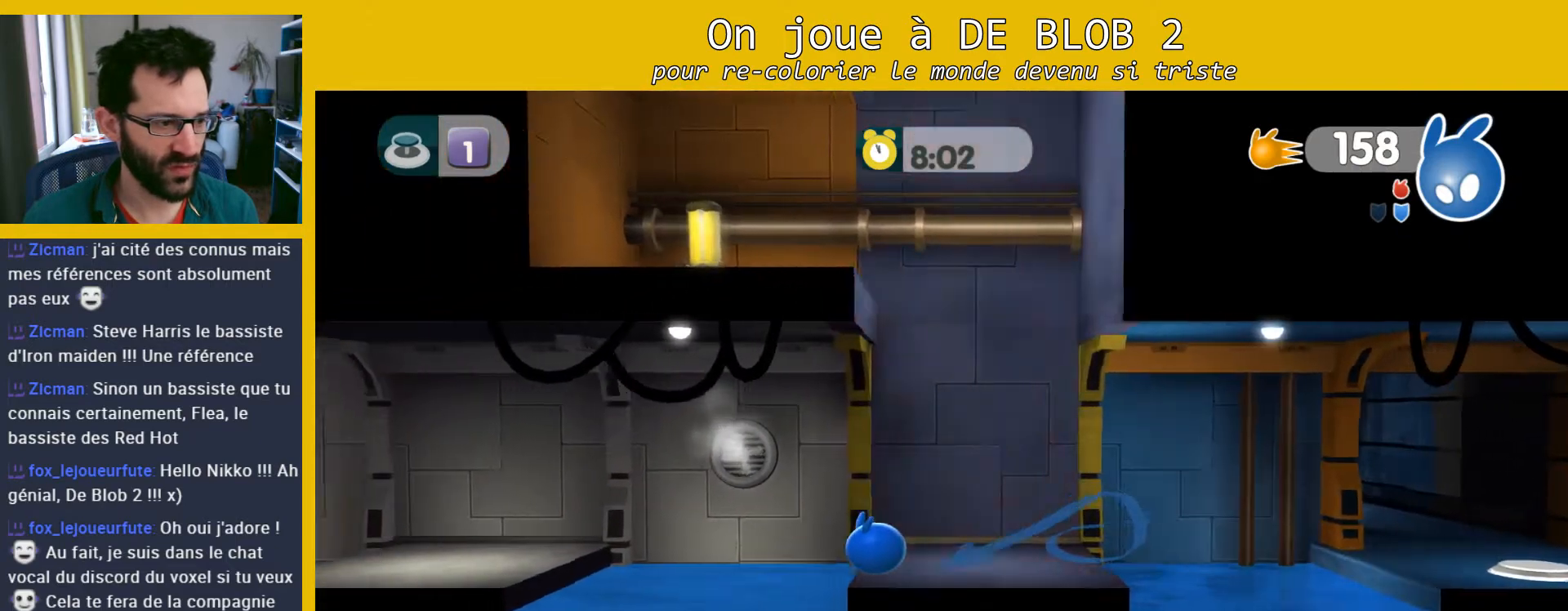
{"buttons": ["A"], "left_stick": "left", "right_stick": "center", "events": []}
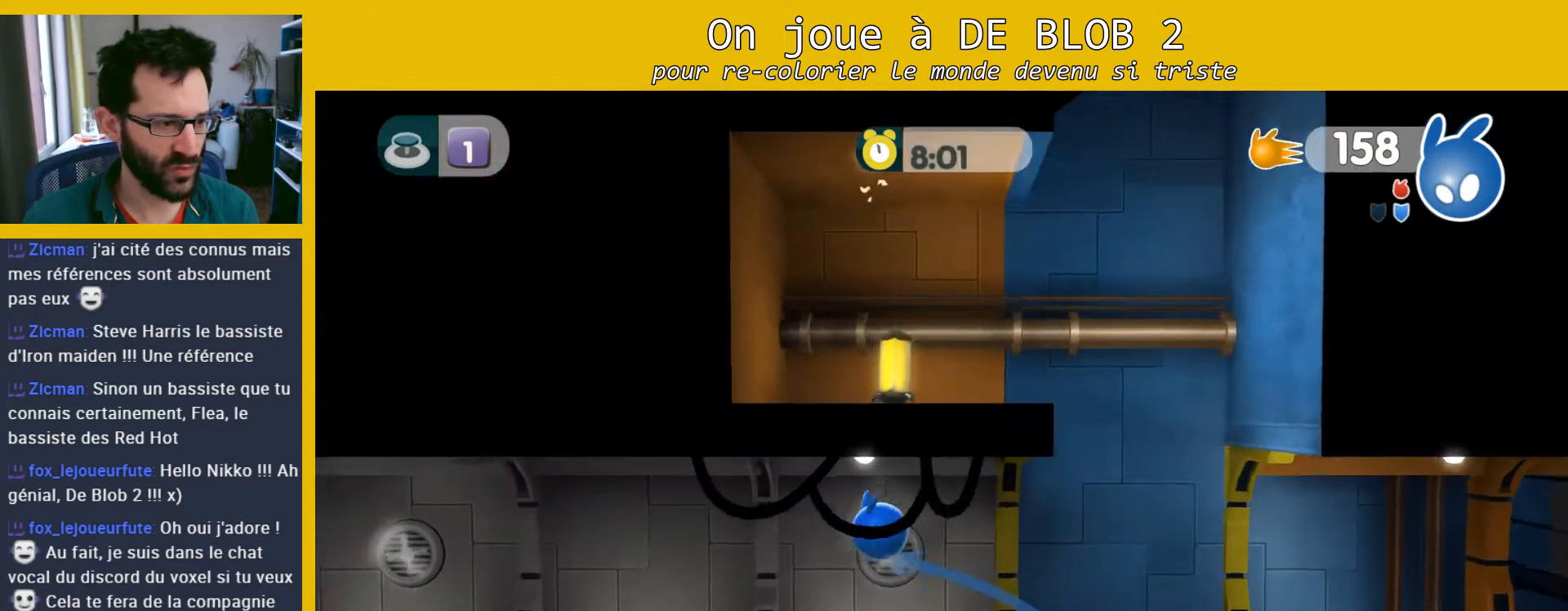
{"buttons": ["A"], "left_stick": "left", "right_stick": "center", "events": []}
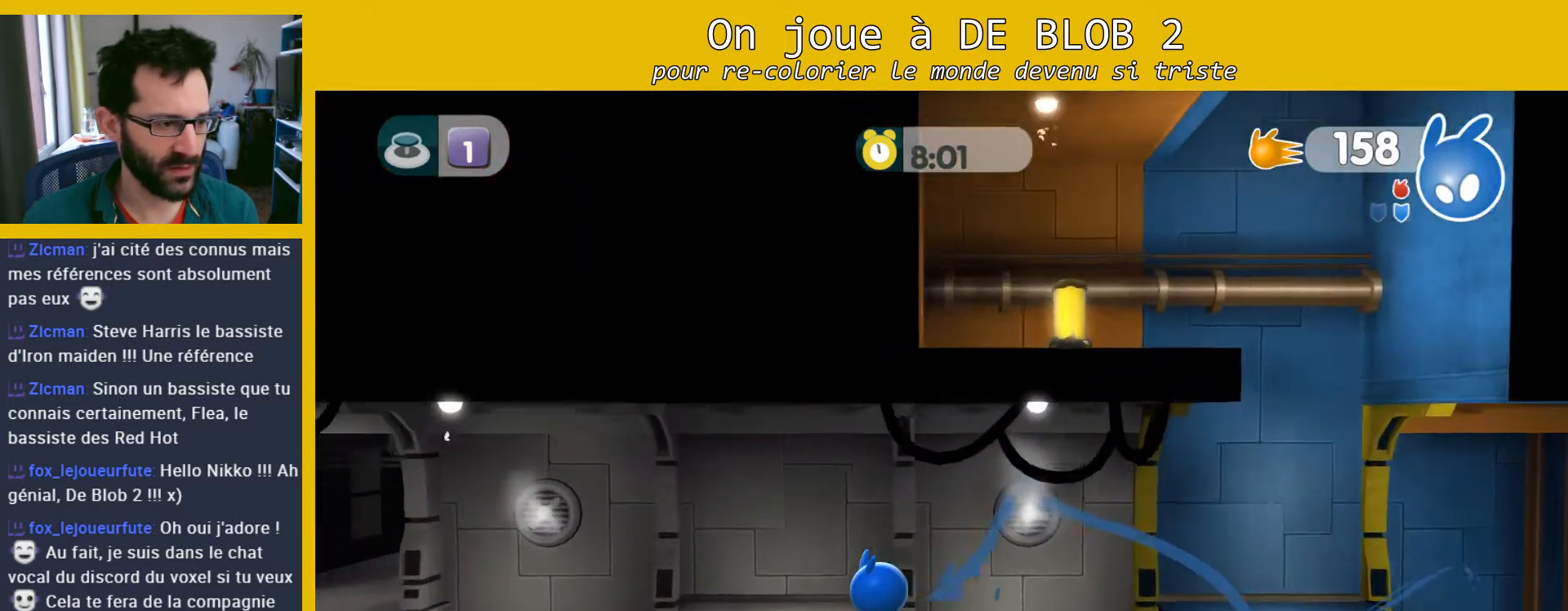
{"buttons": [], "left_stick": "left", "right_stick": "center", "events": [[133, "A", "up"]]}
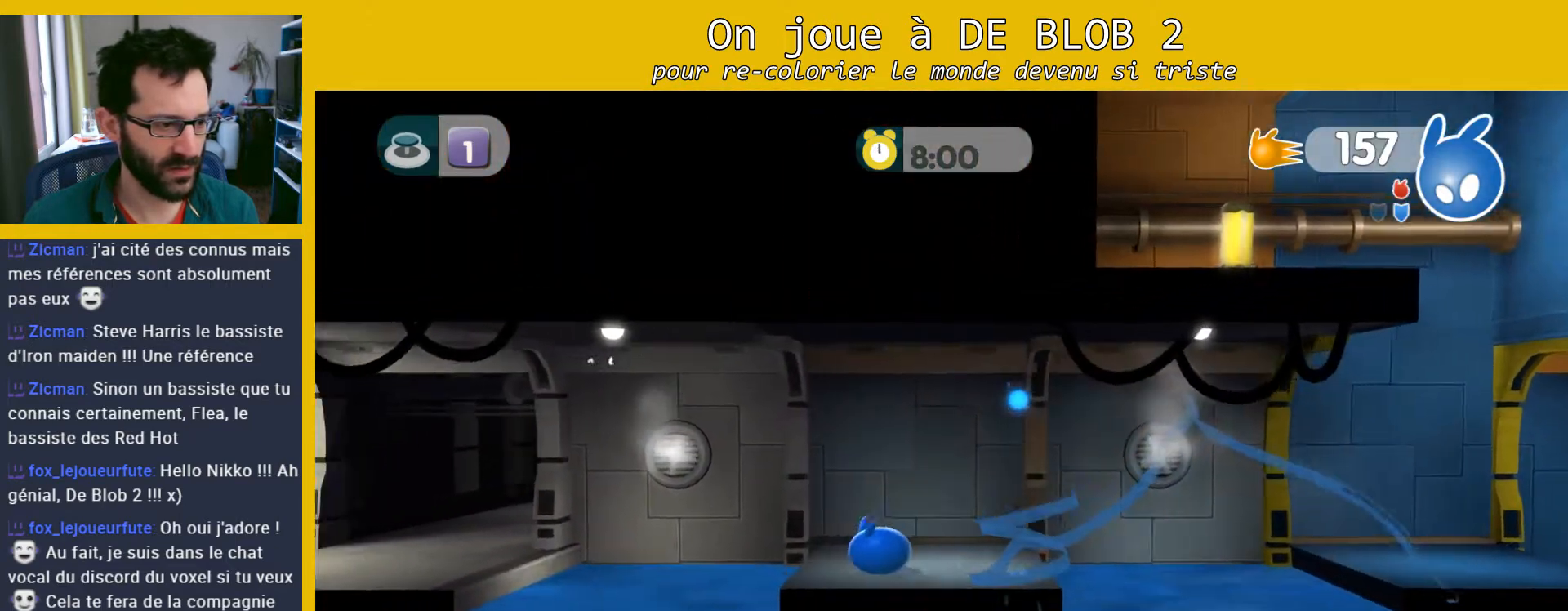
{"buttons": ["A"], "left_stick": "left", "right_stick": "center", "events": [[100, "A", "down"]]}
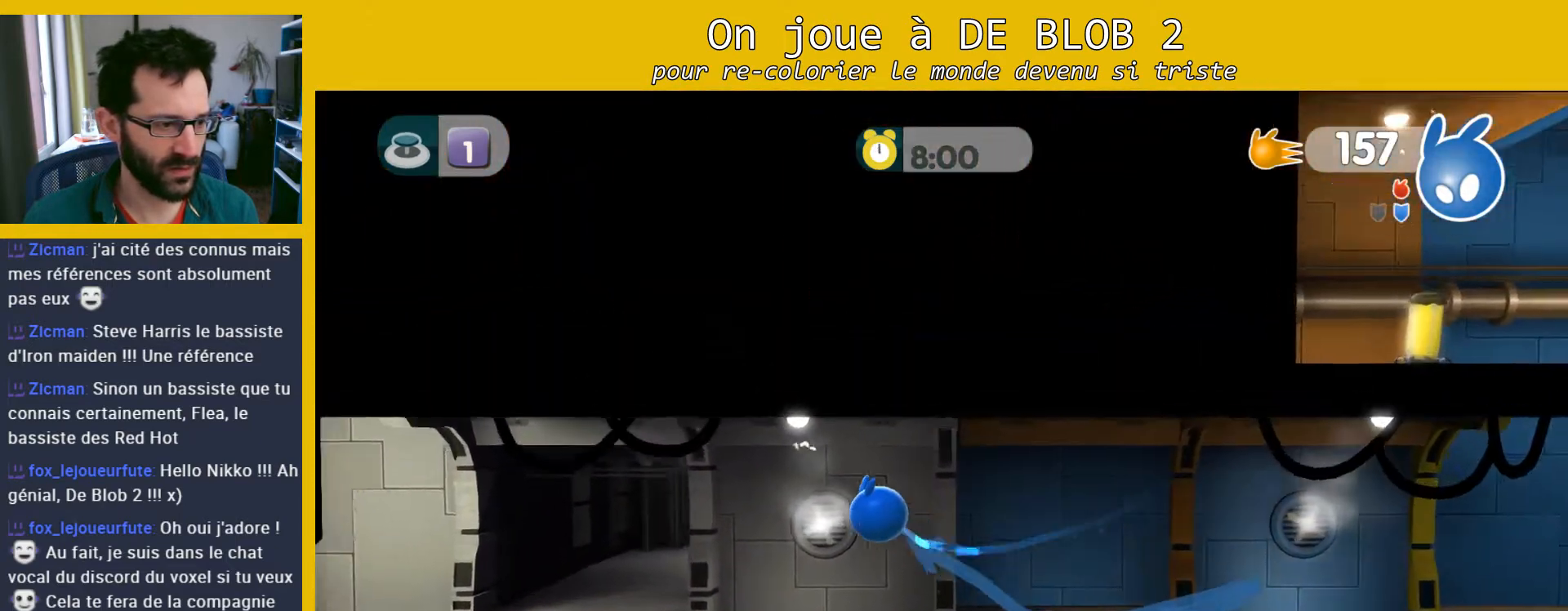
{"buttons": ["A"], "left_stick": "left", "right_stick": "center", "events": []}
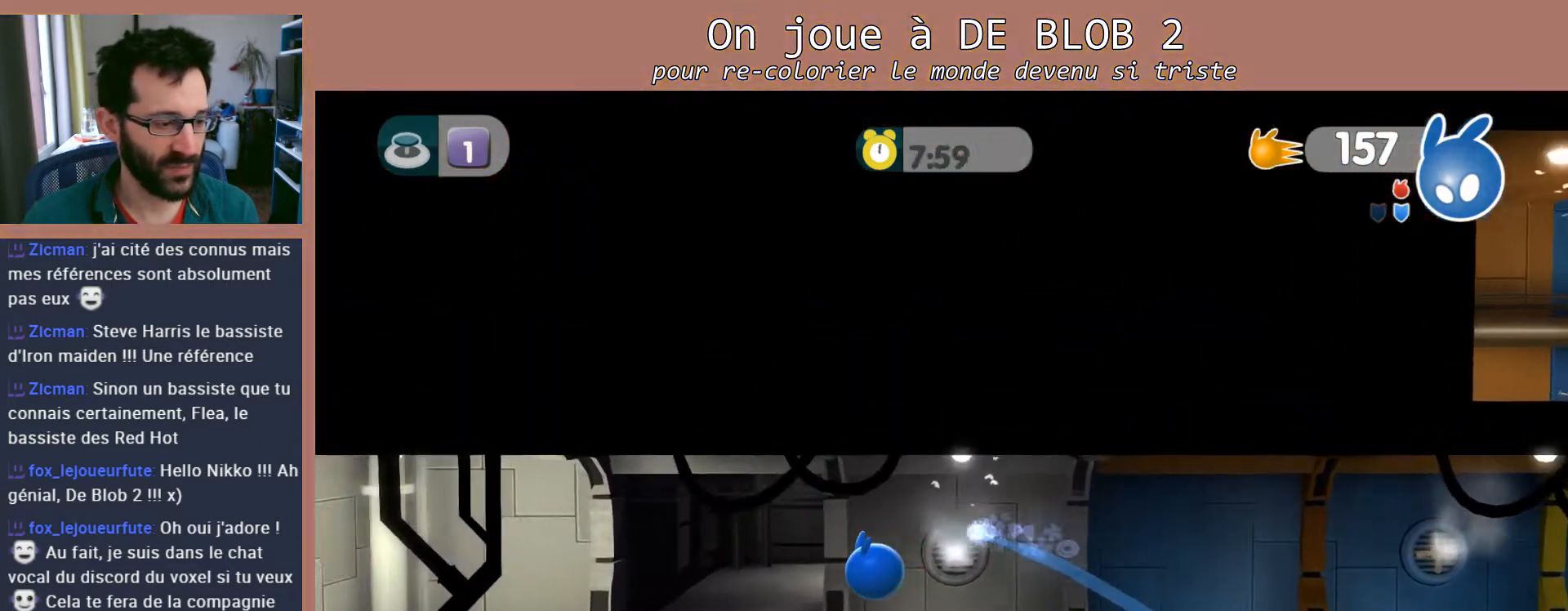
{"buttons": [], "left_stick": "left", "right_stick": "center", "events": [[67, "A", "up"]]}
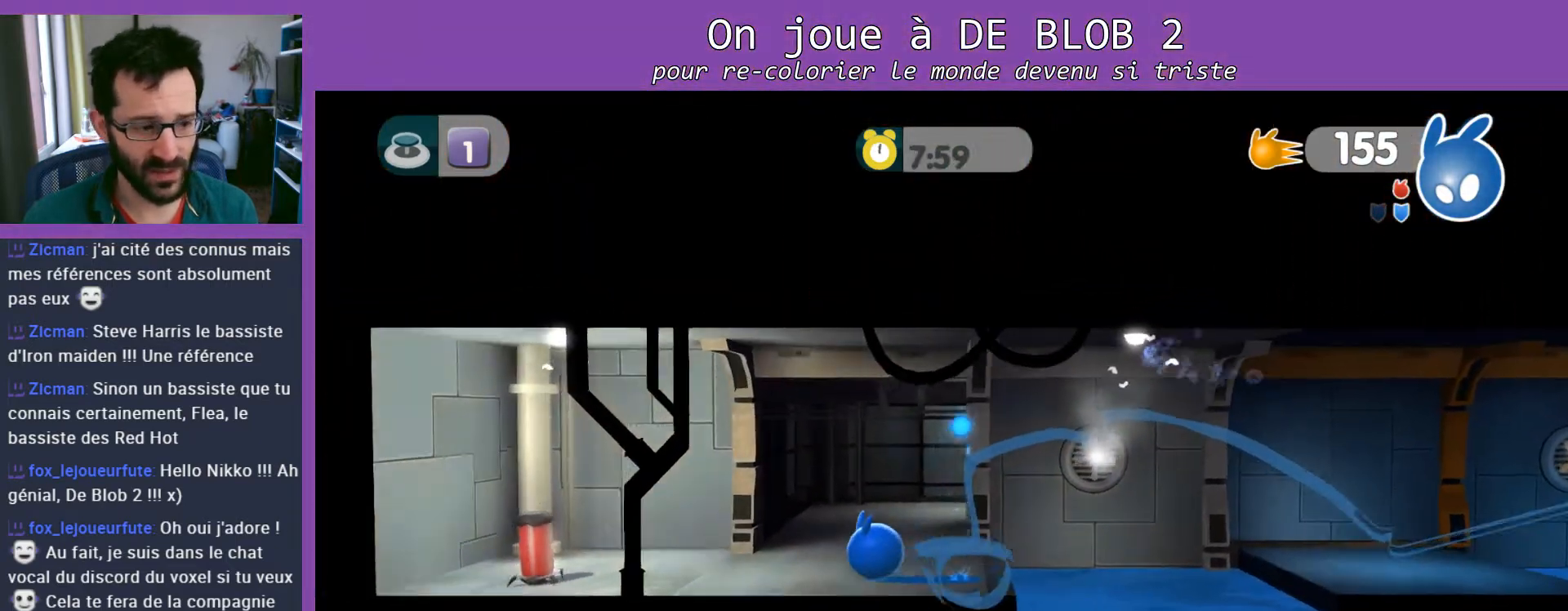
{"buttons": ["L2"], "left_stick": "left", "right_stick": "center", "events": [[133, "L2", "down"], [267, "R2", "down"], [300, "R2", "up"], [400, "A", "down"], [500, "A", "up"]]}
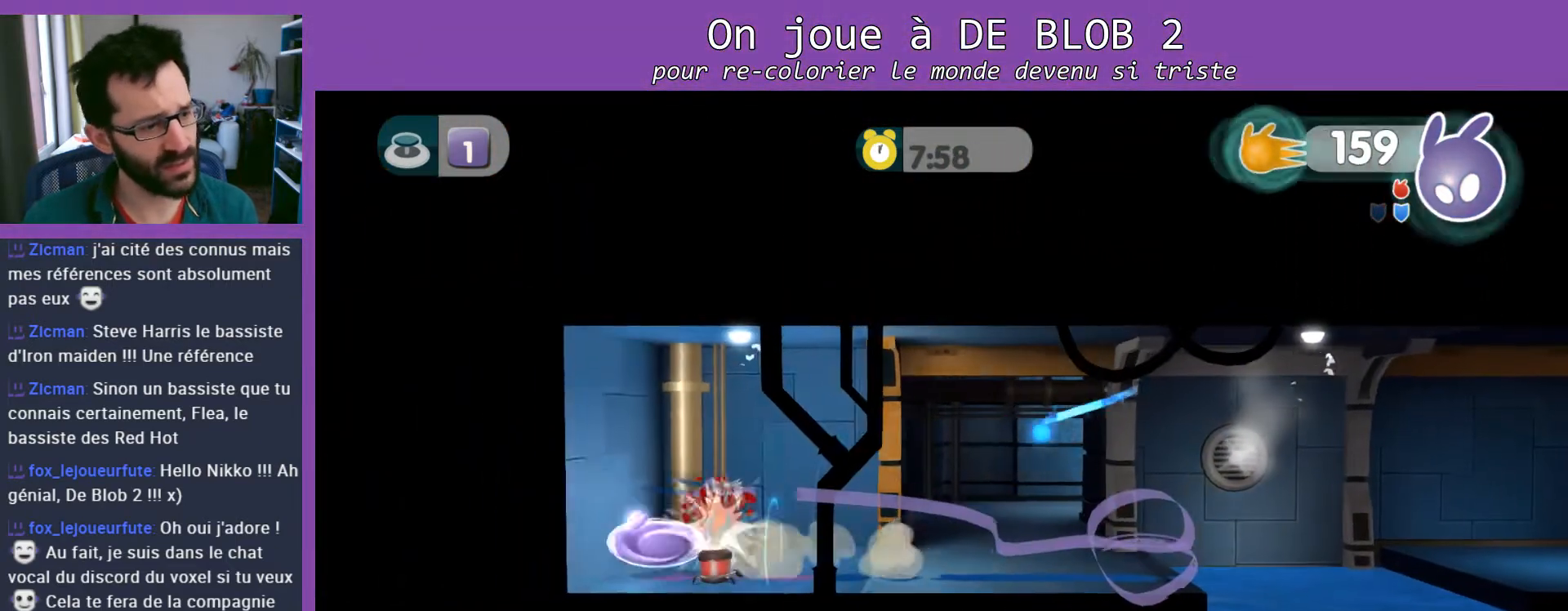
{"buttons": [], "left_stick": "right", "right_stick": "center", "events": [[67, "A", "down"], [133, "A", "up"], [300, "L2", "up"], [400, "left_stick", "up"], [467, "left_stick", "right"]]}
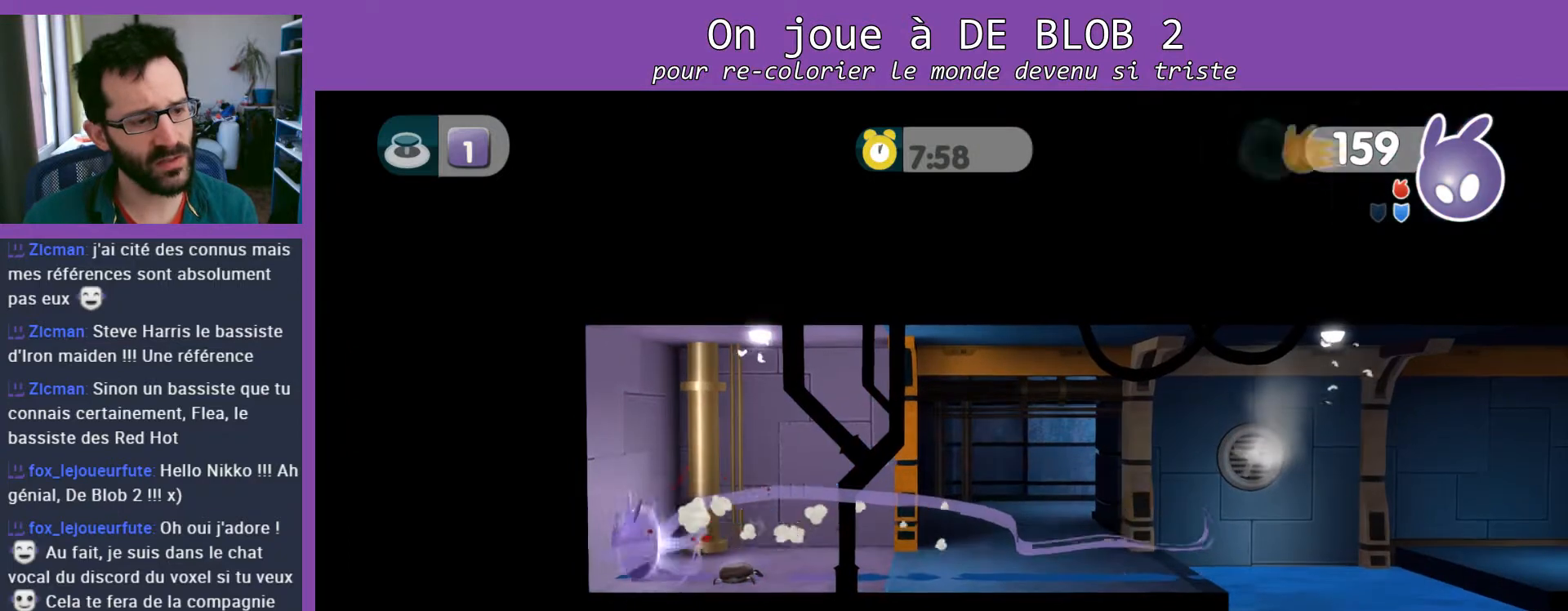
{"buttons": [], "left_stick": "right", "right_stick": "center", "events": []}
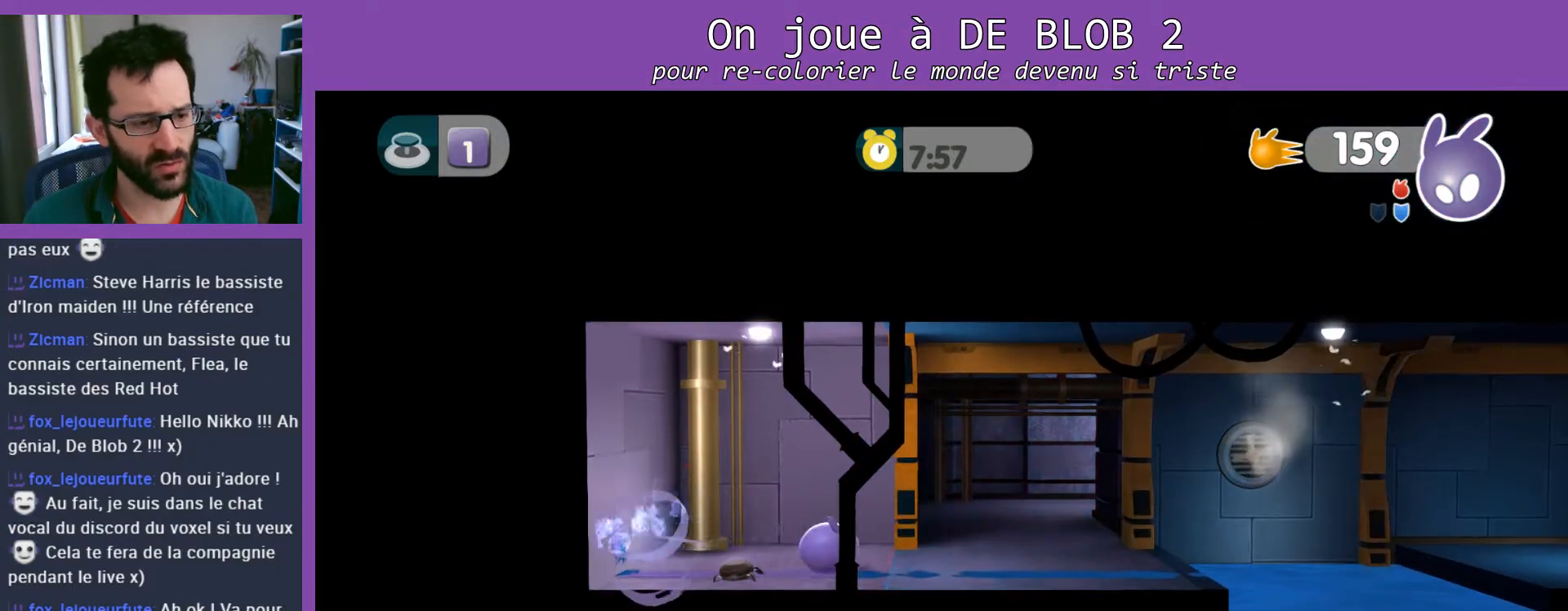
{"buttons": [], "left_stick": "right", "right_stick": "center", "events": []}
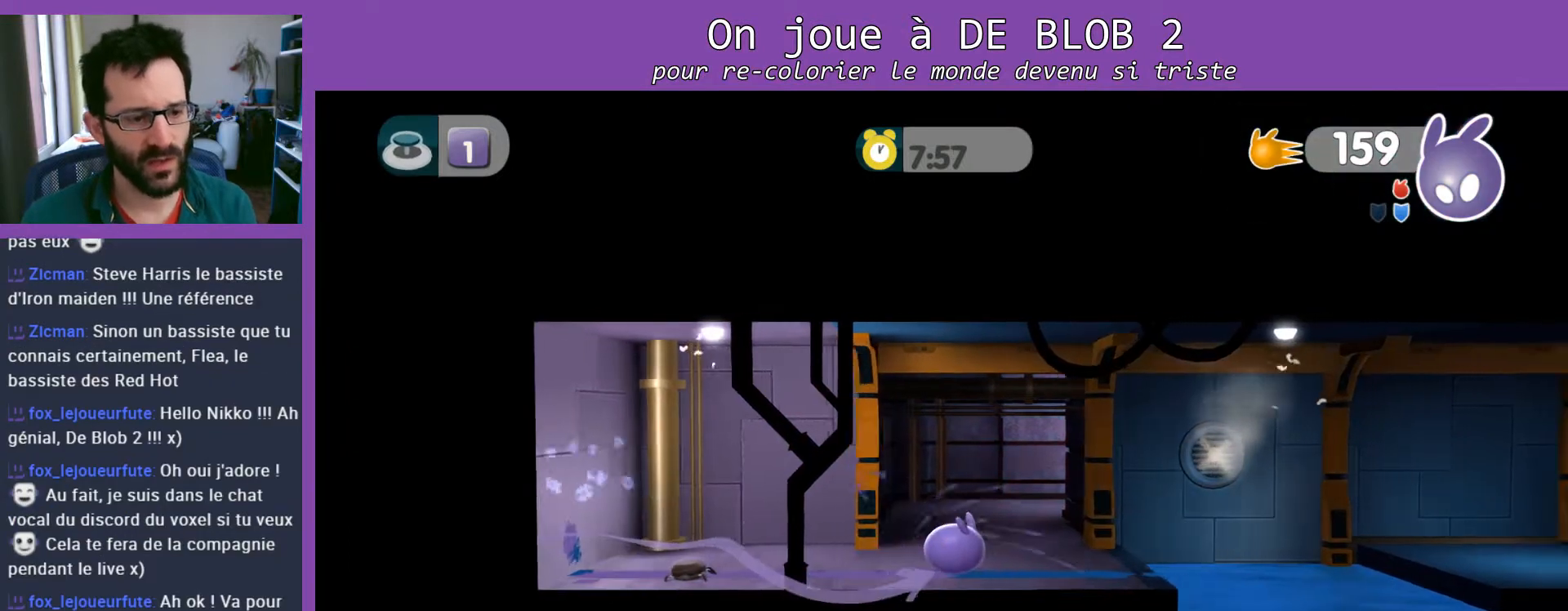
{"buttons": ["A"], "left_stick": "right", "right_stick": "center", "events": [[467, "A", "down"]]}
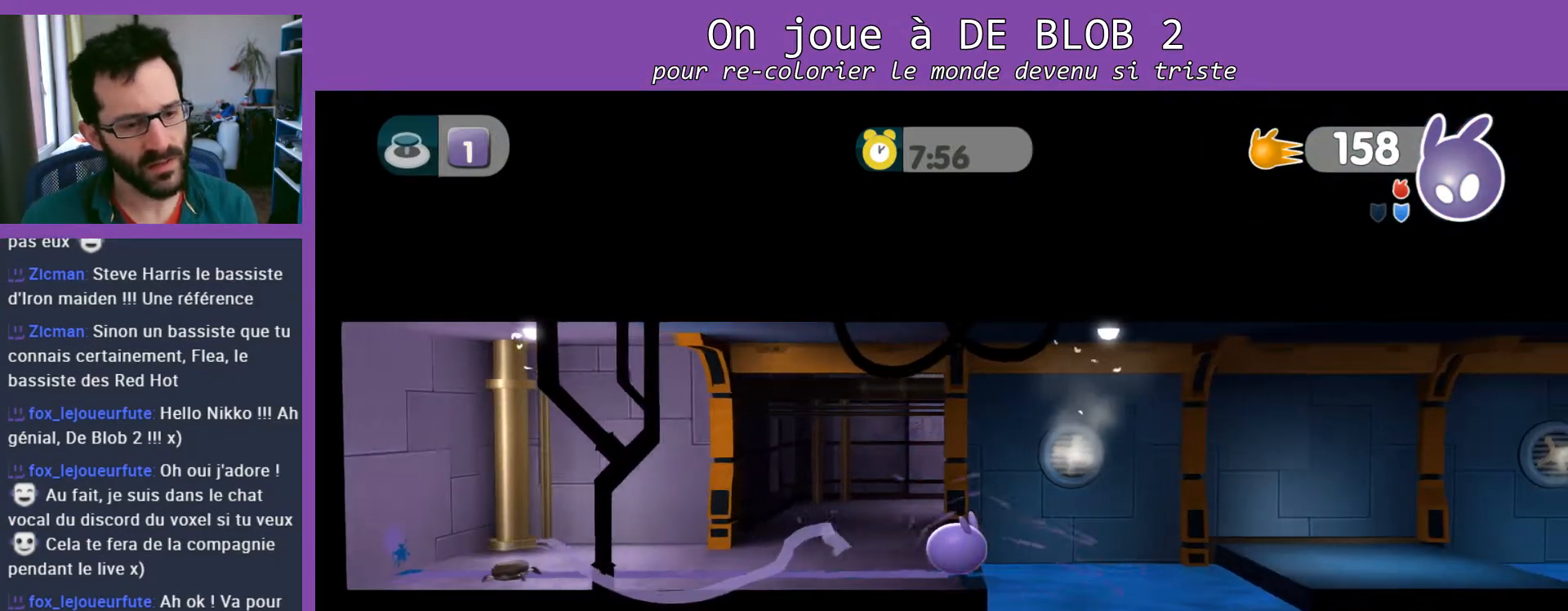
{"buttons": ["A"], "left_stick": "right", "right_stick": "center", "events": []}
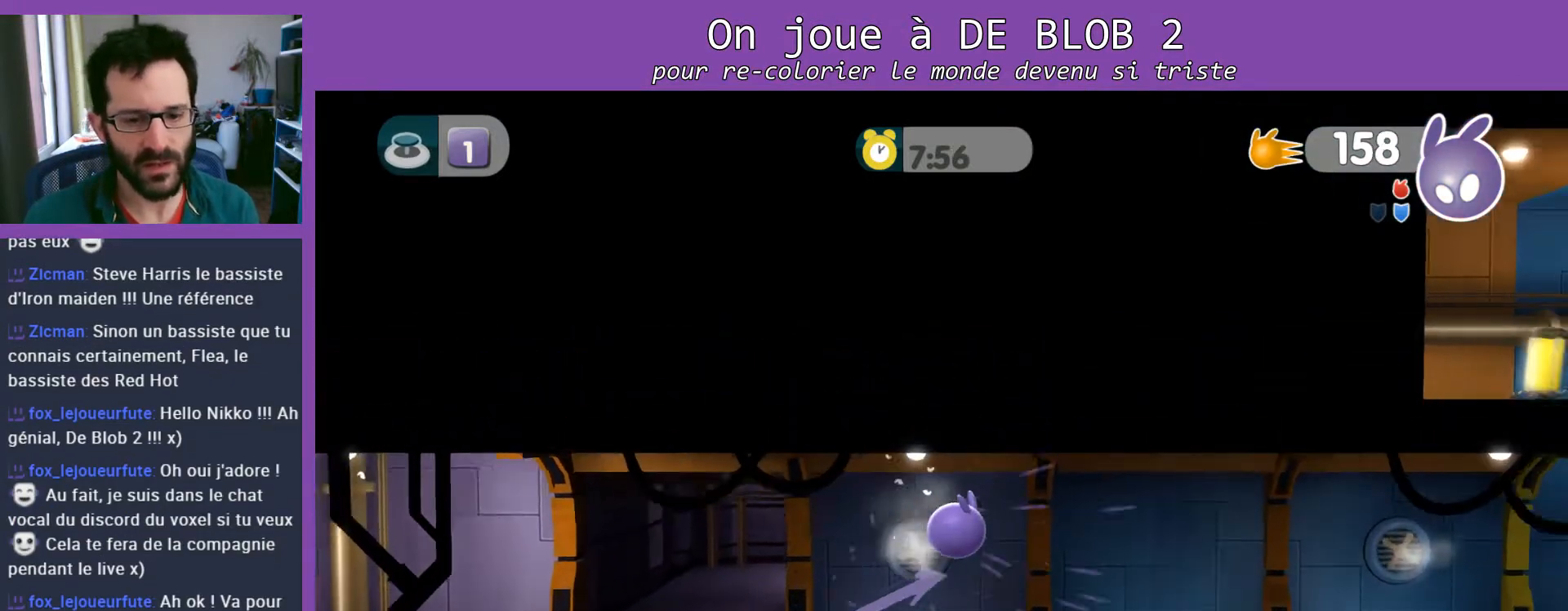
{"buttons": [], "left_stick": "right", "right_stick": "center", "events": [[400, "A", "up"]]}
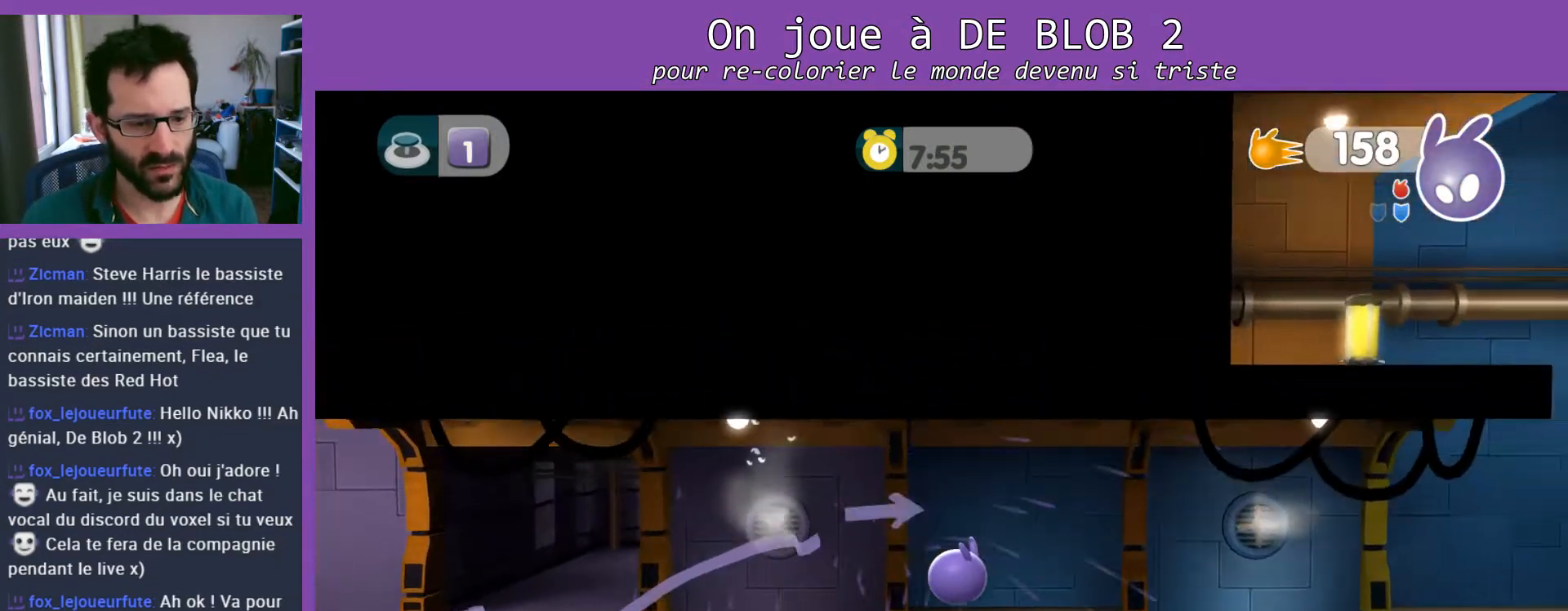
{"buttons": ["A"], "left_stick": "right", "right_stick": "center", "events": [[433, "A", "down"]]}
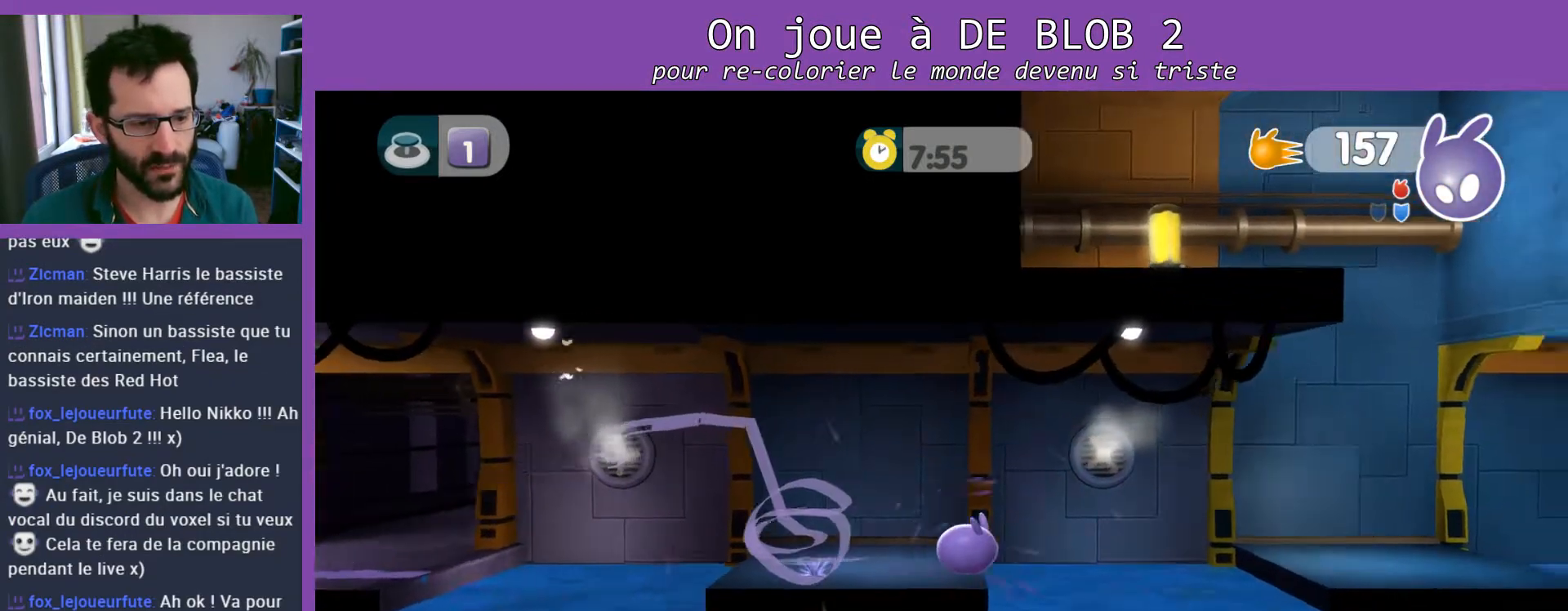
{"buttons": ["A"], "left_stick": "right", "right_stick": "center", "events": []}
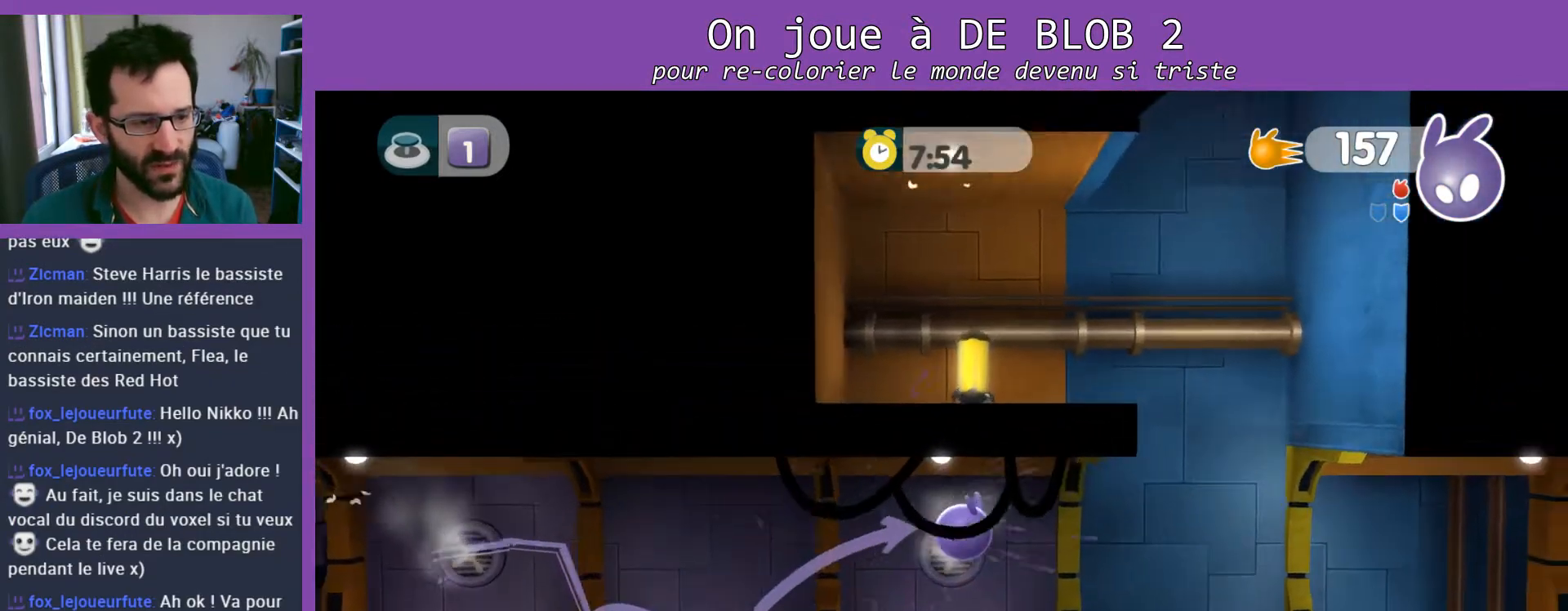
{"buttons": ["A"], "left_stick": "right", "right_stick": "center", "events": []}
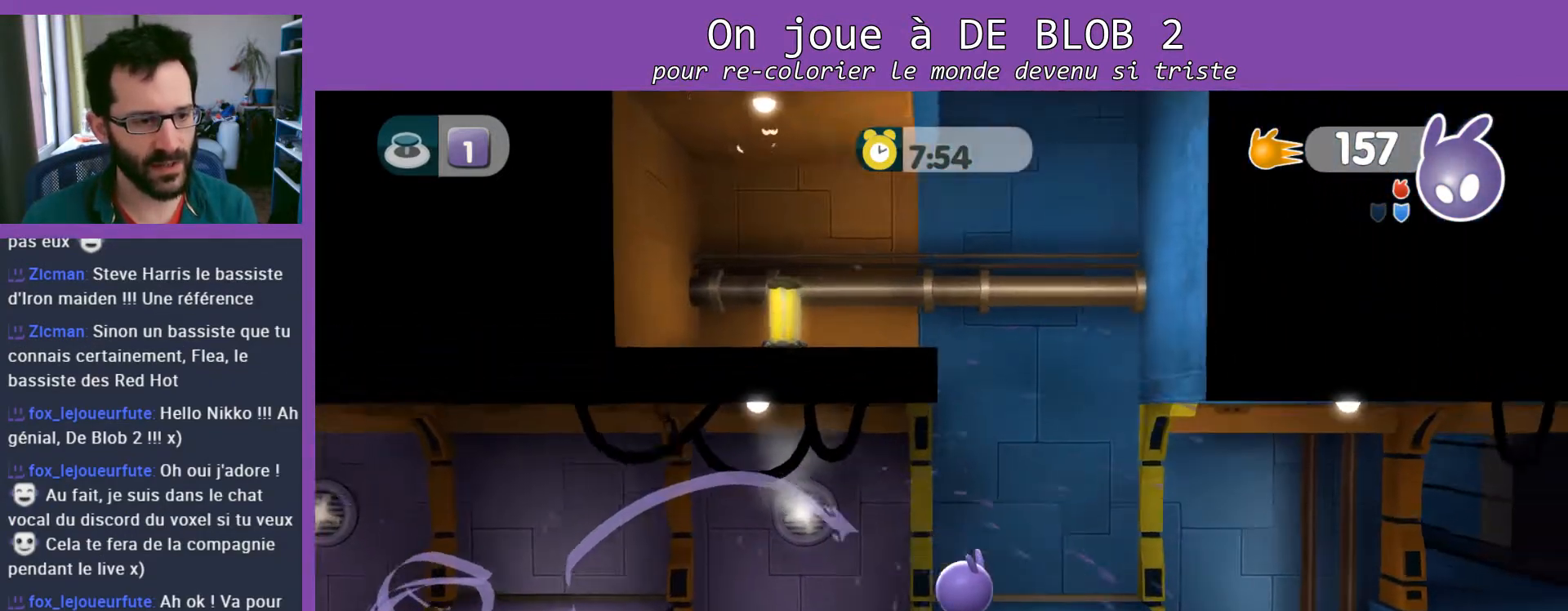
{"buttons": ["A"], "left_stick": "left", "right_stick": "center", "events": [[100, "A", "up"], [200, "left_stick", "center"], [367, "A", "down"], [467, "left_stick", "left"]]}